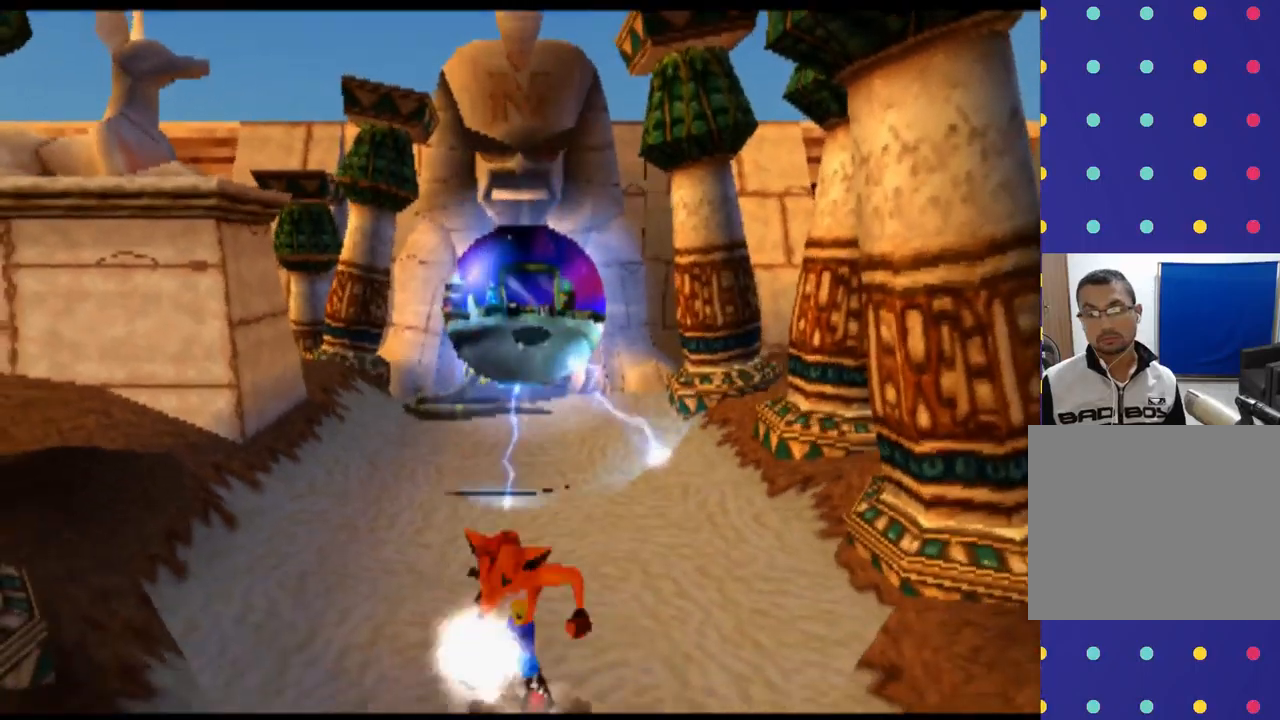
Gameplay with a controller (PlayStation layout); each line is a JSON object with the inputs held at the frame after it. "events" lists button and stick changes between this image and that frame as [ms after this image, input, new state], when the widget could be followed in between. Not read: L3 R3 right_stick.
{"buttons": ["R2"], "left_stick": "up", "events": [[234, "left_stick", "up"], [400, "R2", "down"]]}
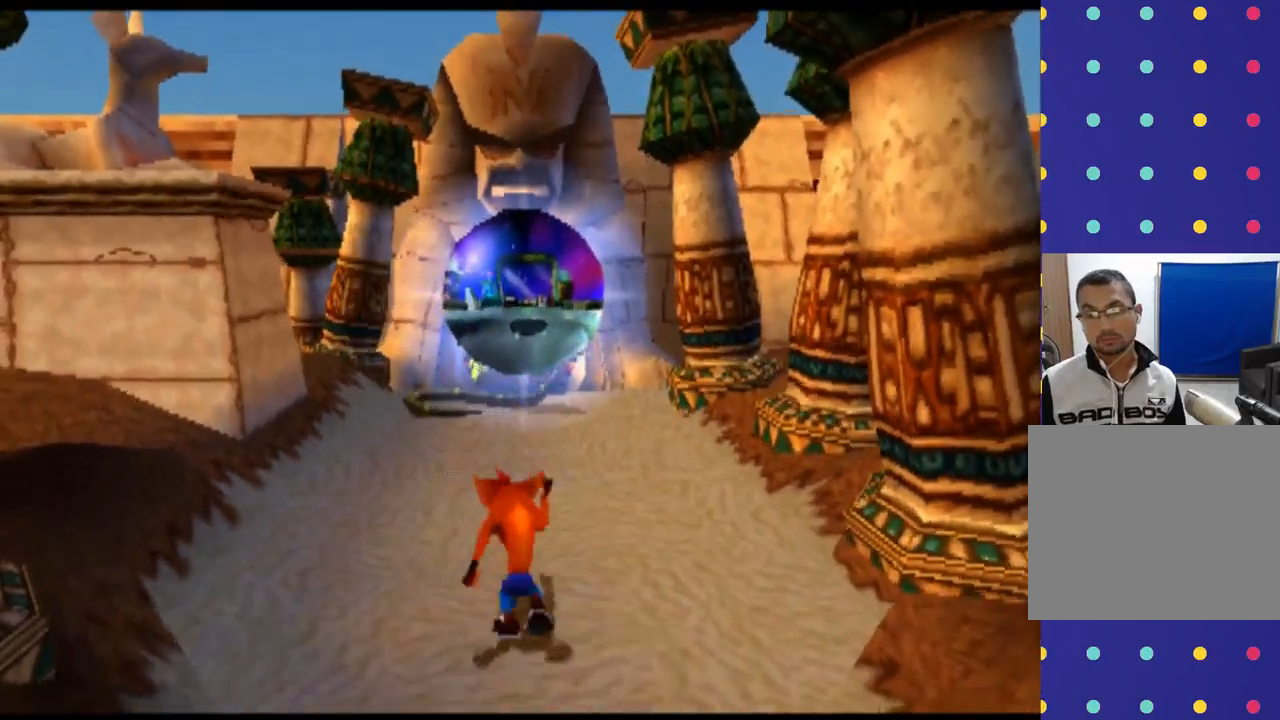
{"buttons": ["R2"], "left_stick": "up", "events": []}
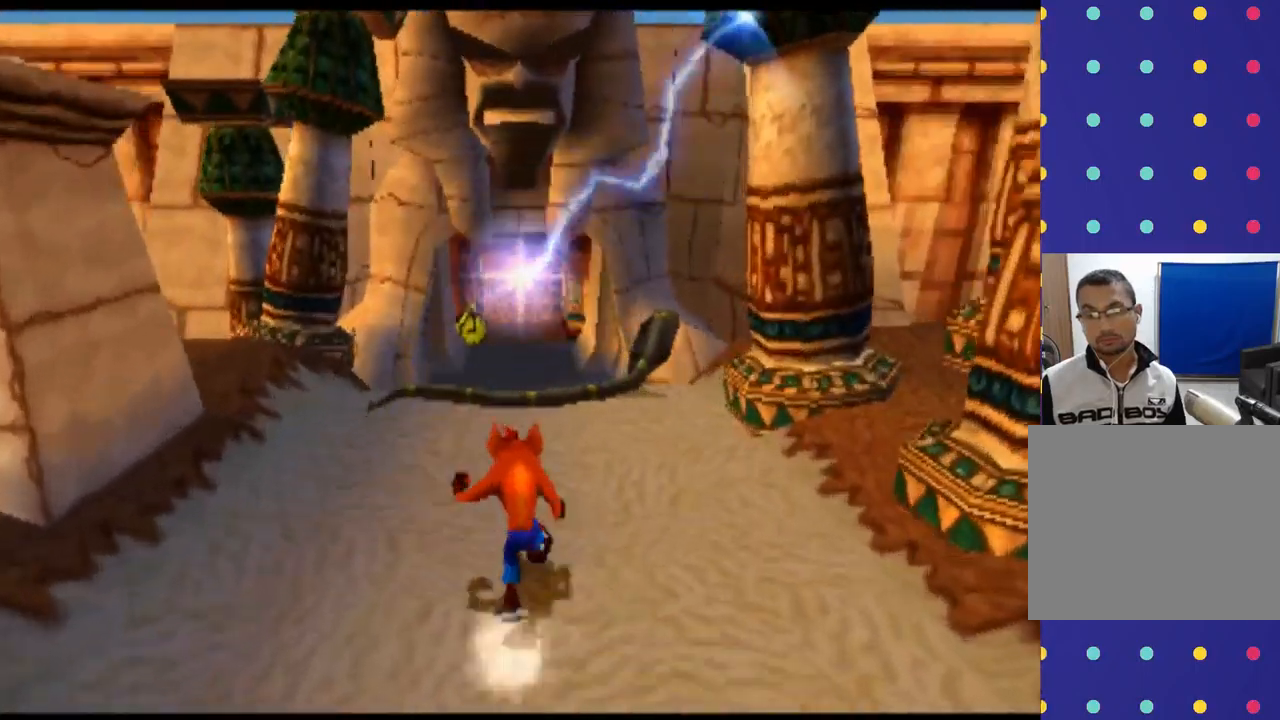
{"buttons": ["R2"], "left_stick": "up", "events": [[100, "SQUARE", "down"], [134, "SQUARE", "up"], [300, "SQUARE", "down"], [367, "SQUARE", "up"]]}
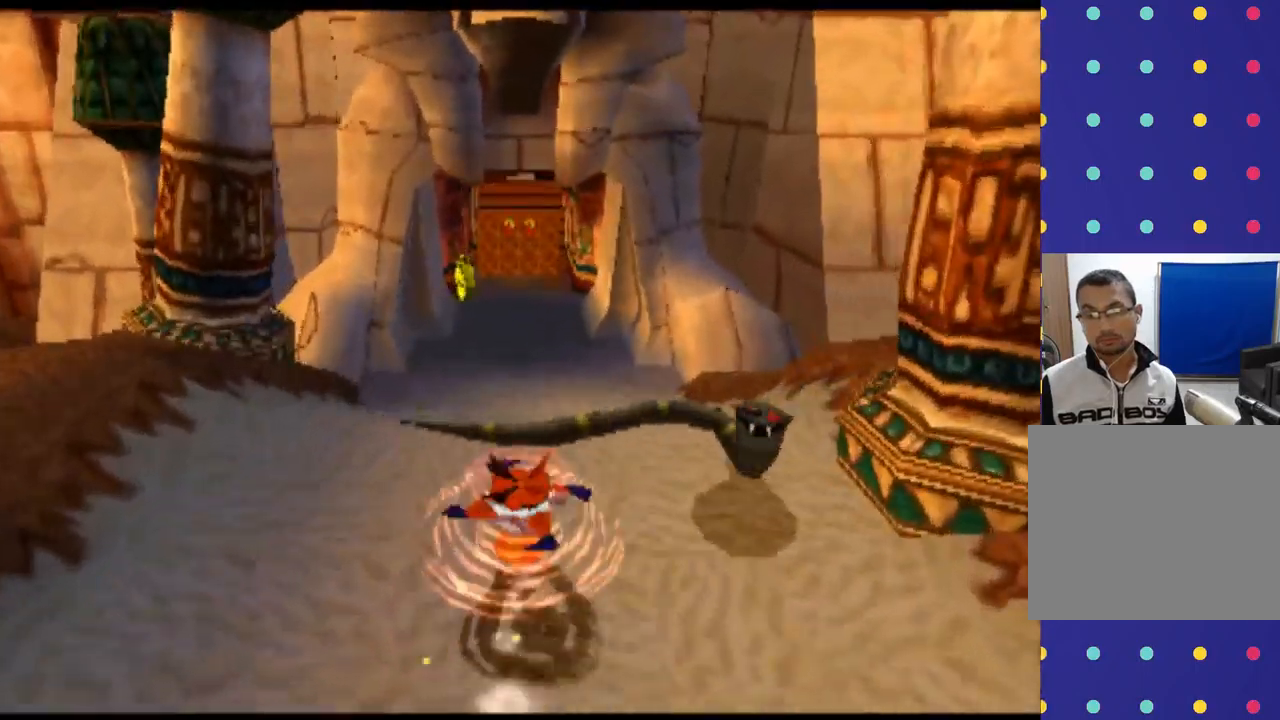
{"buttons": ["SQUARE", "R2"], "left_stick": "up", "events": [[467, "SQUARE", "down"]]}
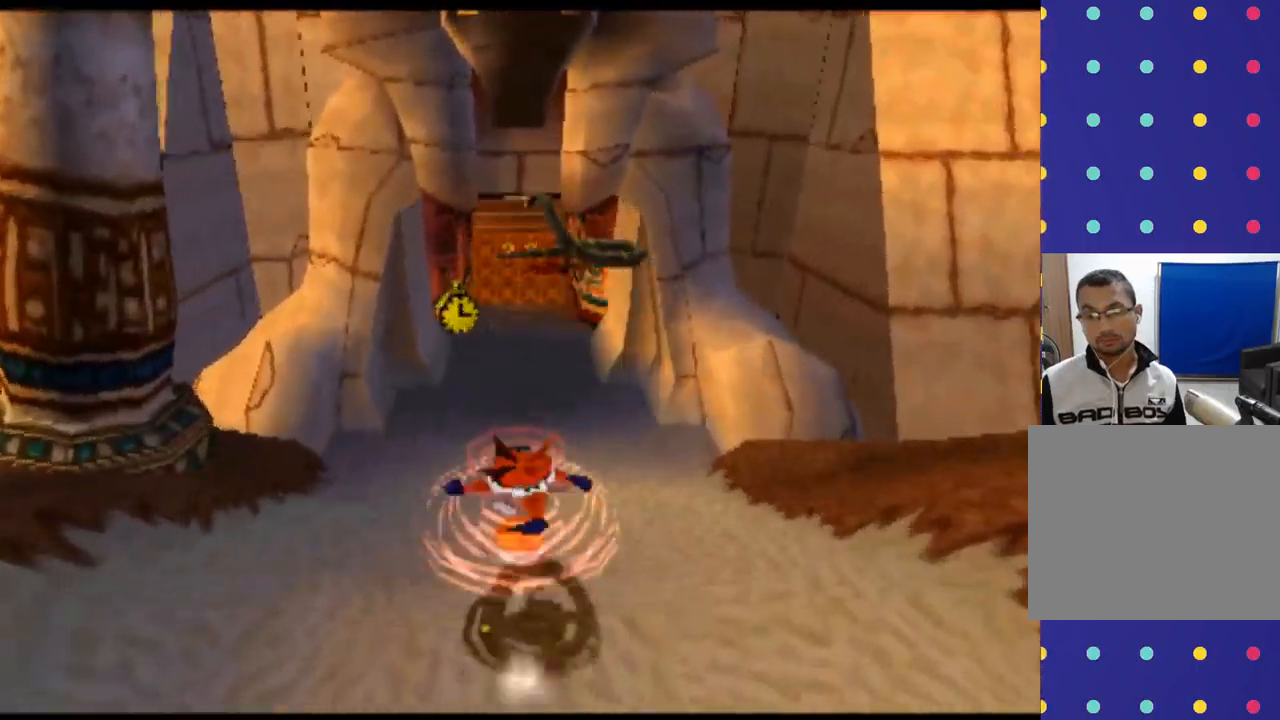
{"buttons": ["R2"], "left_stick": "up", "events": [[34, "SQUARE", "up"]]}
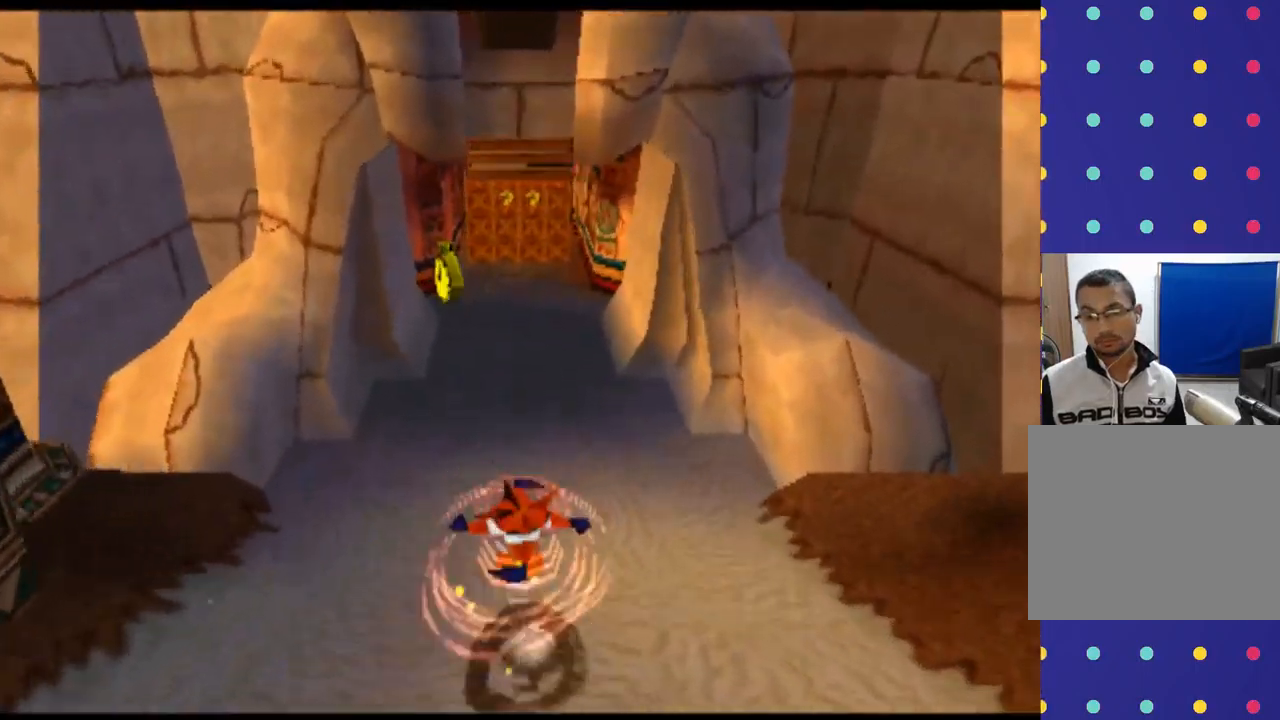
{"buttons": ["R2"], "left_stick": "up", "events": []}
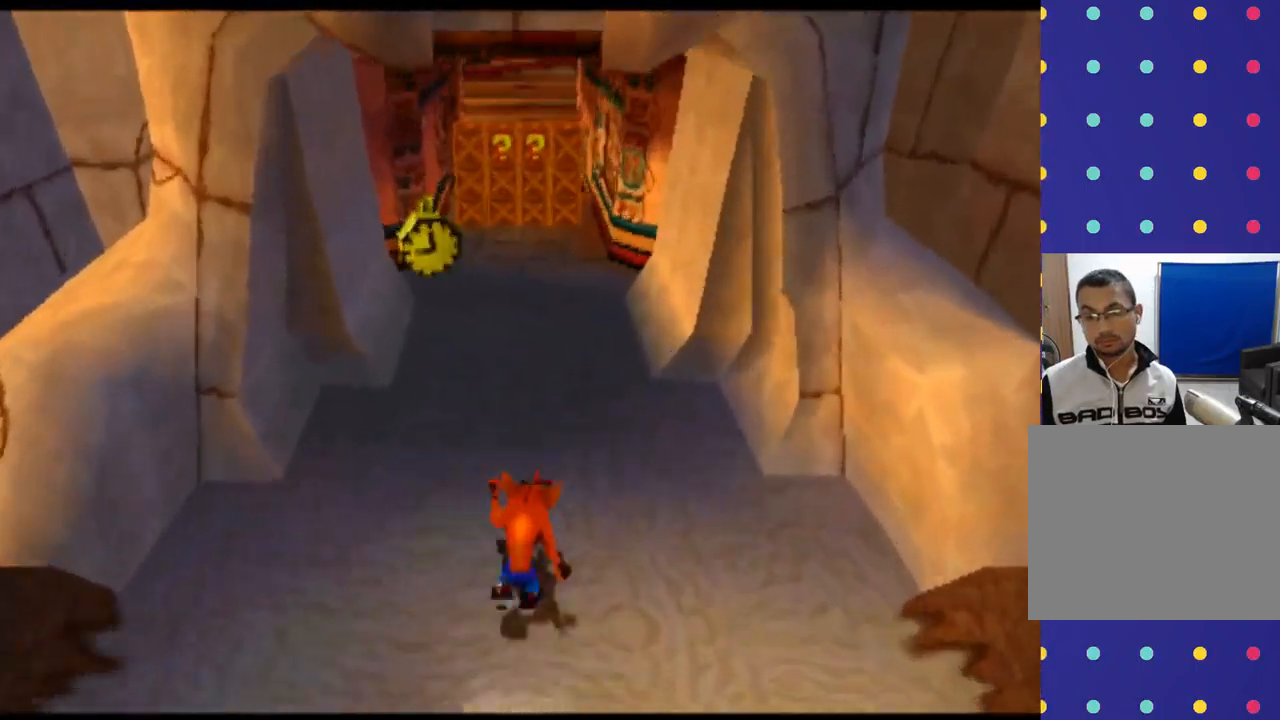
{"buttons": ["R2"], "left_stick": "up", "events": [[200, "left_stick", "up-left"], [400, "left_stick", "up"]]}
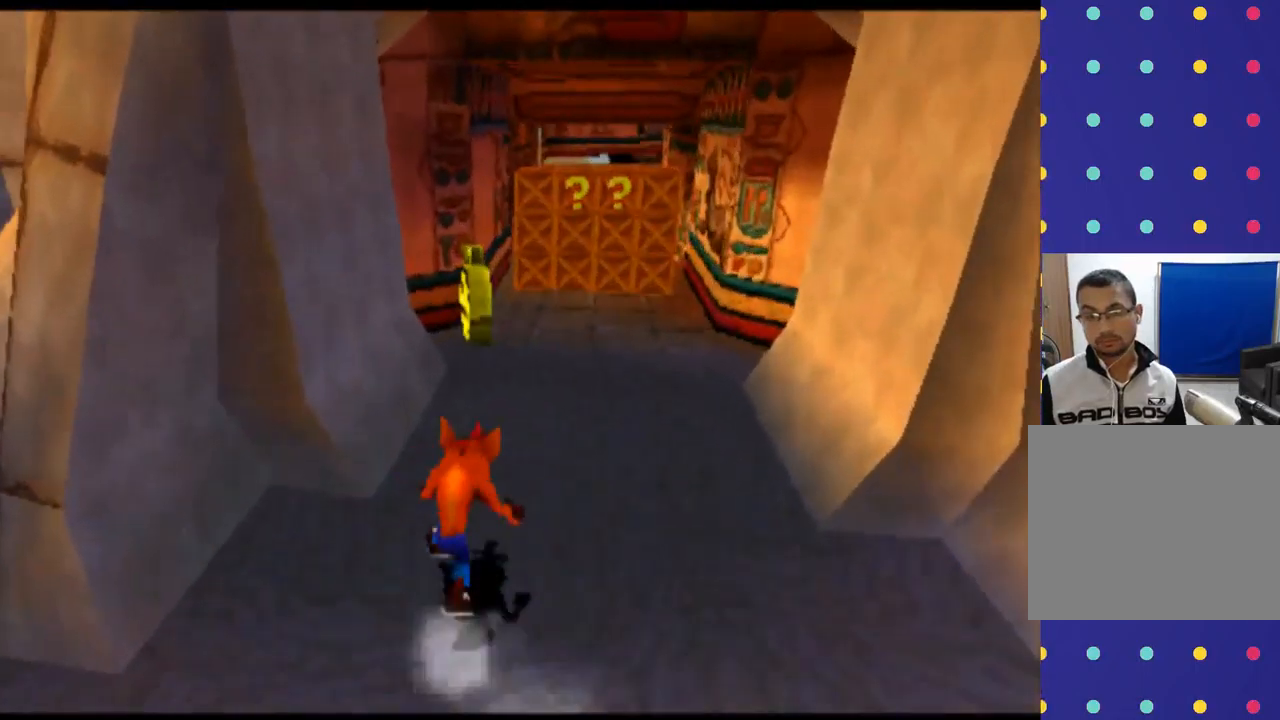
{"buttons": ["R2"], "left_stick": "up-left", "events": [[400, "left_stick", "up-left"]]}
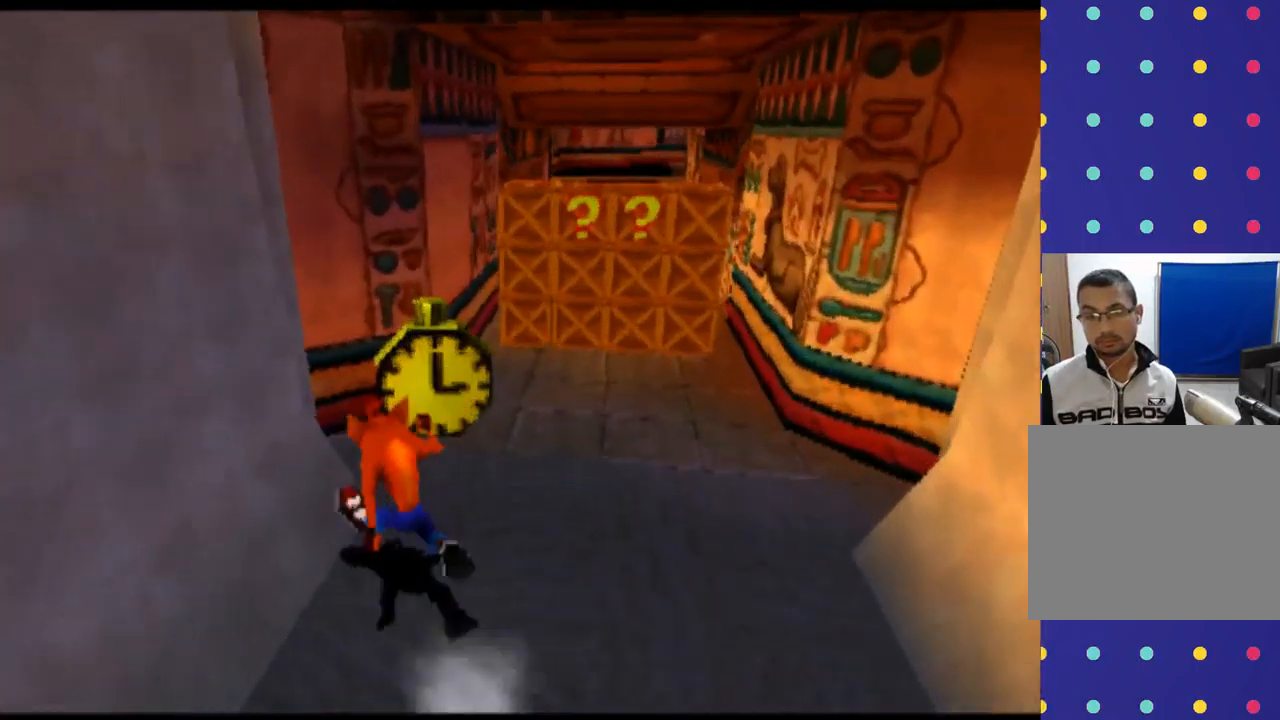
{"buttons": ["CROSS", "R2"], "left_stick": "up", "events": [[34, "left_stick", "up"], [500, "CROSS", "down"]]}
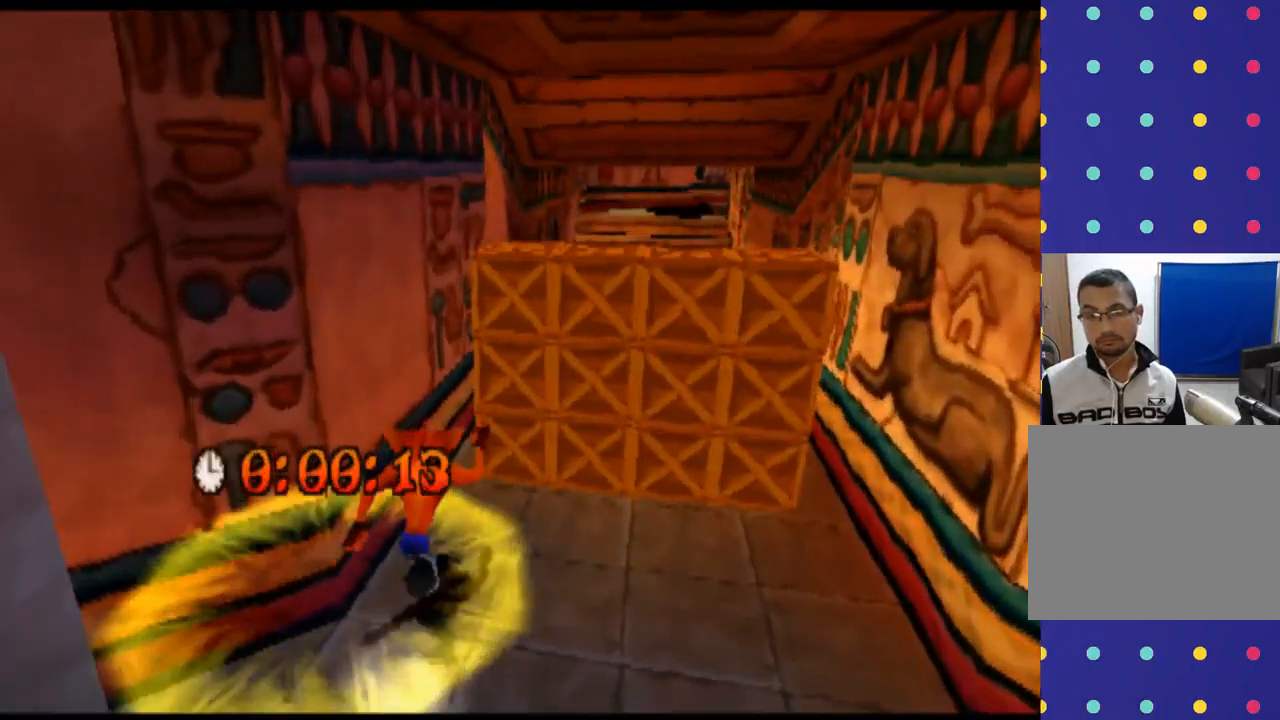
{"buttons": ["CROSS", "R2"], "left_stick": "up", "events": [[300, "SQUARE", "down"], [400, "SQUARE", "up"]]}
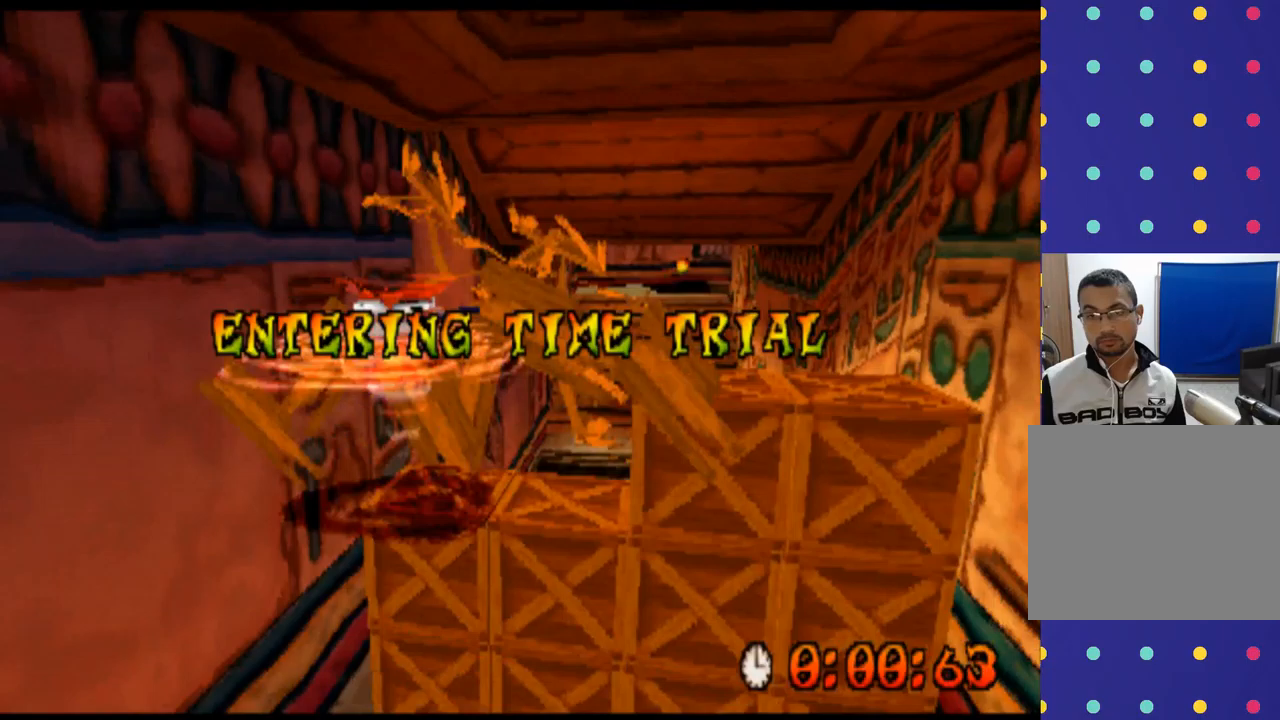
{"buttons": ["R2"], "left_stick": "up-right", "events": [[33, "CROSS", "up"], [500, "left_stick", "up-right"]]}
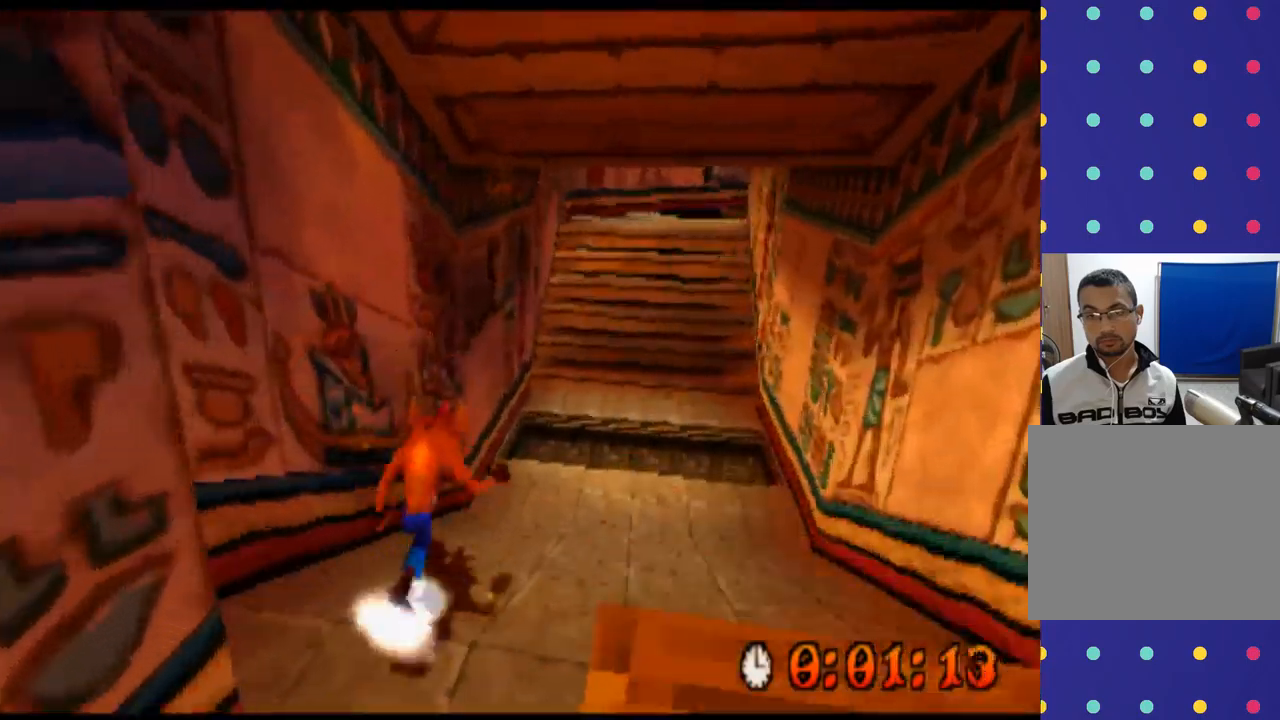
{"buttons": ["R2"], "left_stick": "up", "events": [[300, "left_stick", "up"]]}
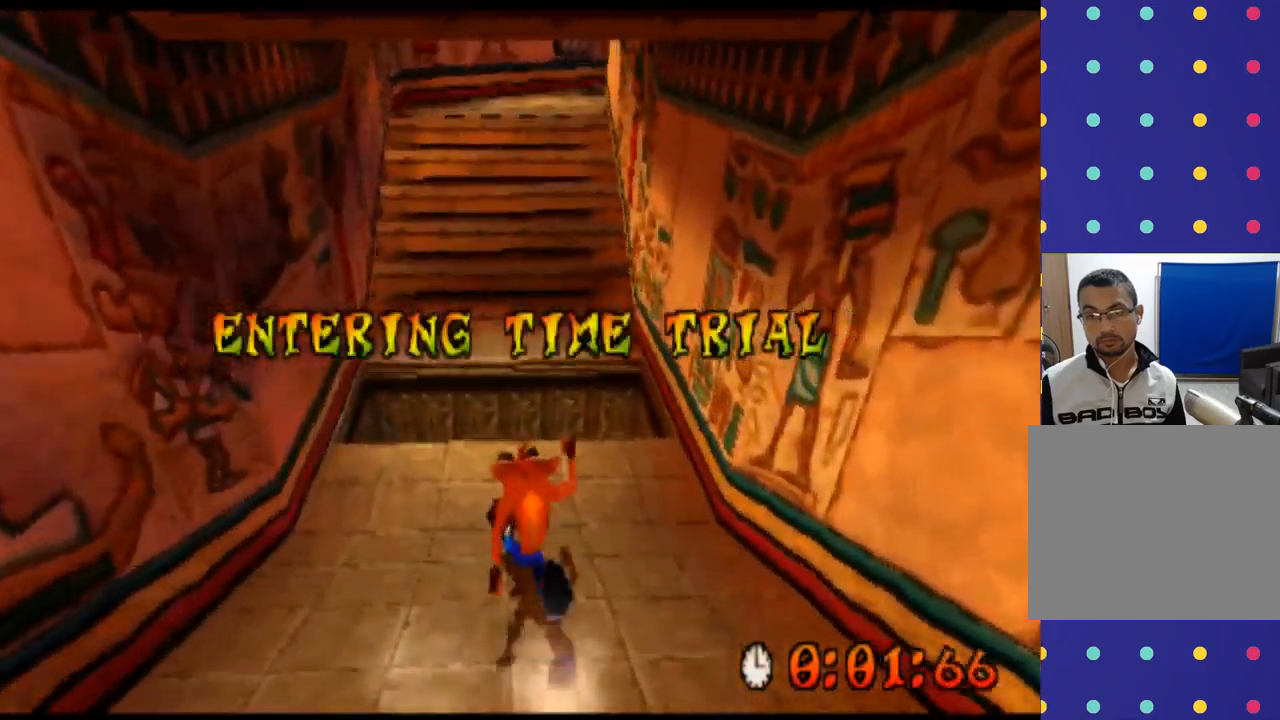
{"buttons": ["R2"], "left_stick": "up", "events": []}
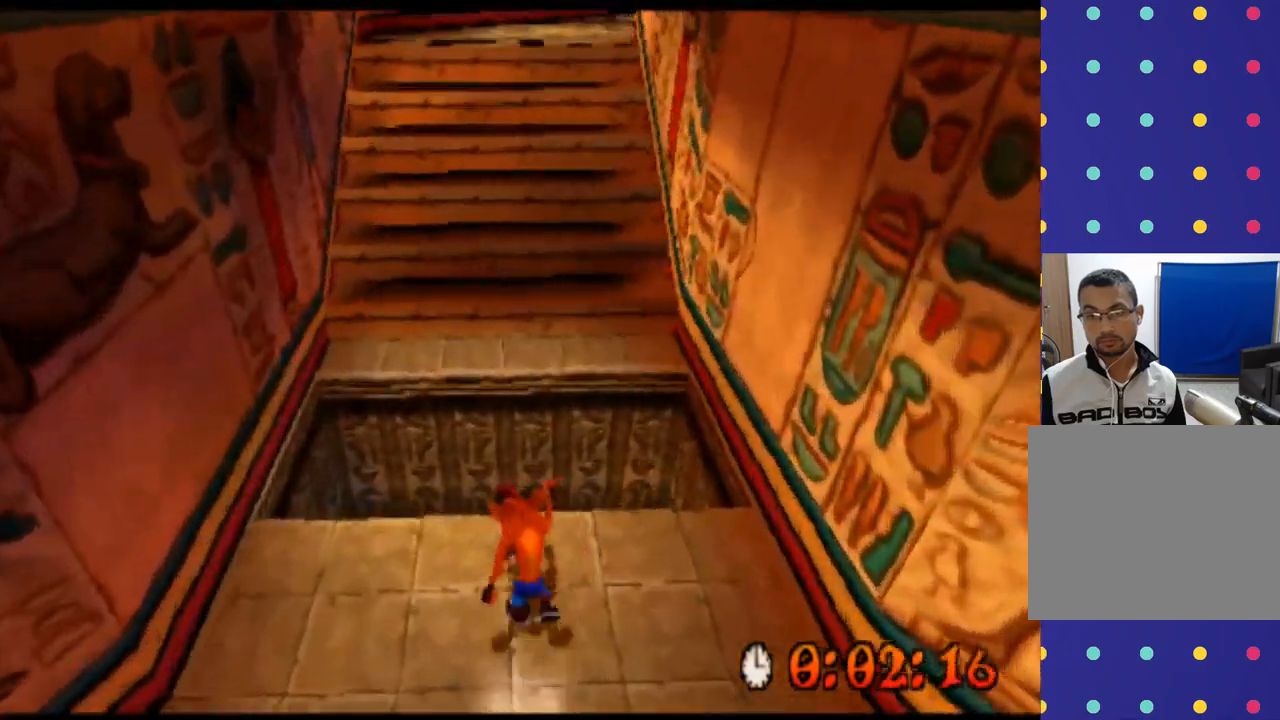
{"buttons": ["CROSS", "R2"], "left_stick": "up", "events": [[167, "CROSS", "down"]]}
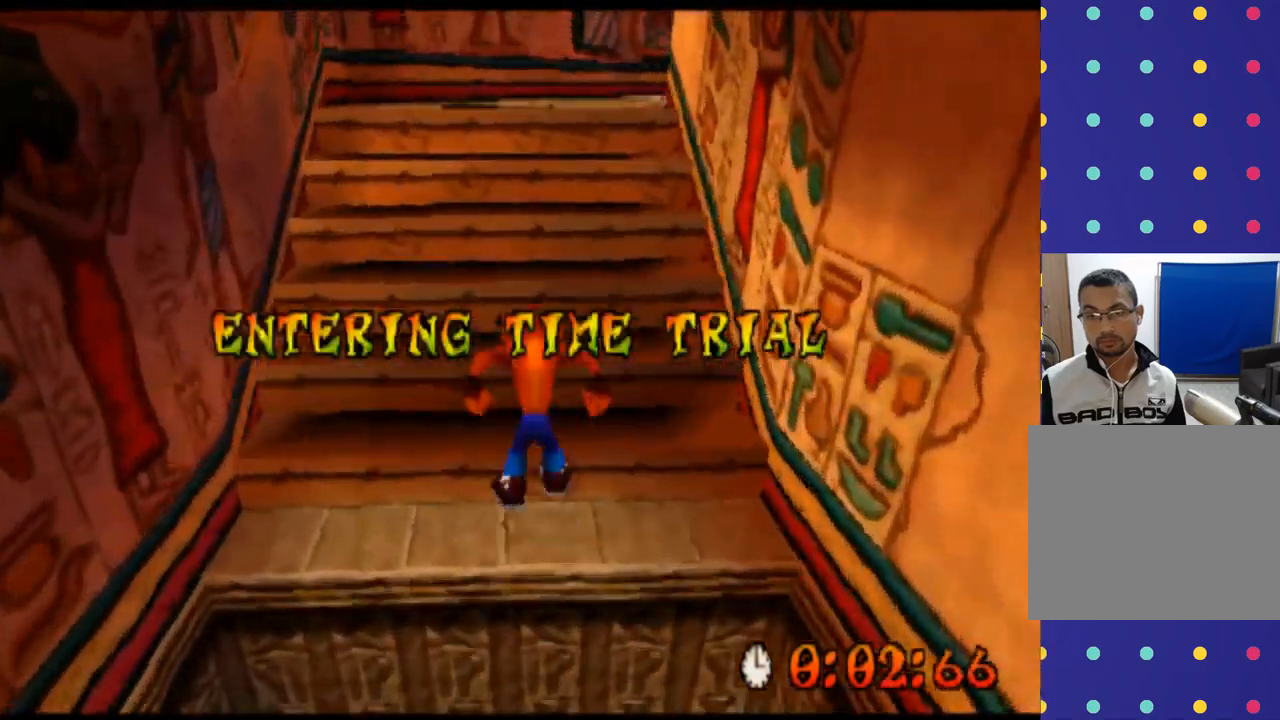
{"buttons": ["CROSS", "R2"], "left_stick": "up", "events": [[267, "CROSS", "up"], [333, "CROSS", "down"]]}
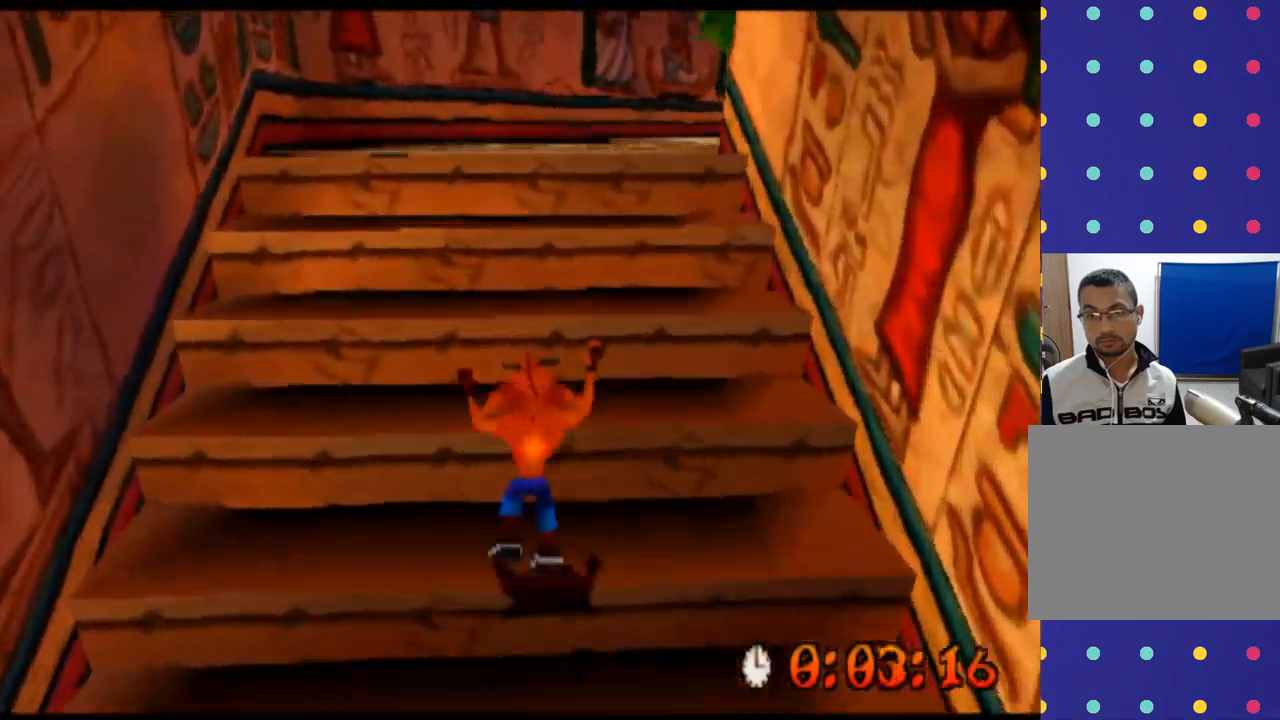
{"buttons": ["CROSS", "R2"], "left_stick": "up-right", "events": [[300, "CROSS", "up"], [467, "left_stick", "up-right"], [500, "CROSS", "down"]]}
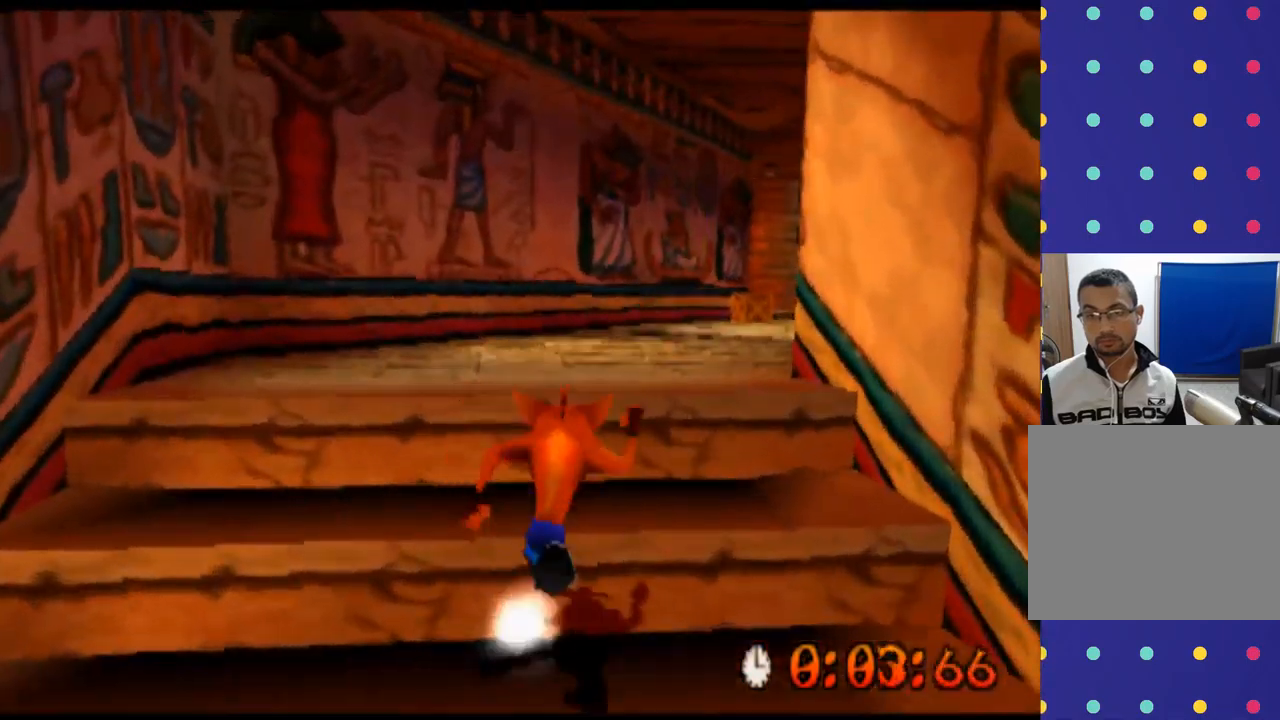
{"buttons": ["R2"], "left_stick": "up", "events": [[267, "CROSS", "up"], [300, "left_stick", "up"]]}
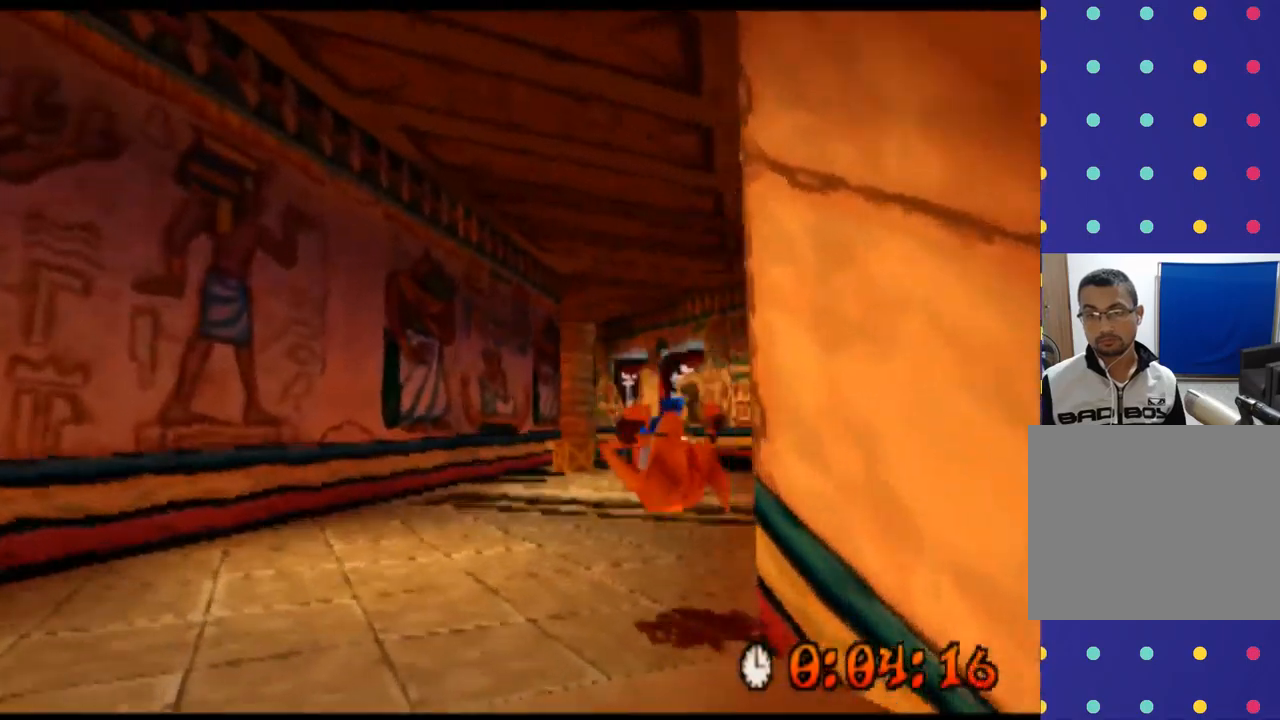
{"buttons": ["R2"], "left_stick": "up", "events": []}
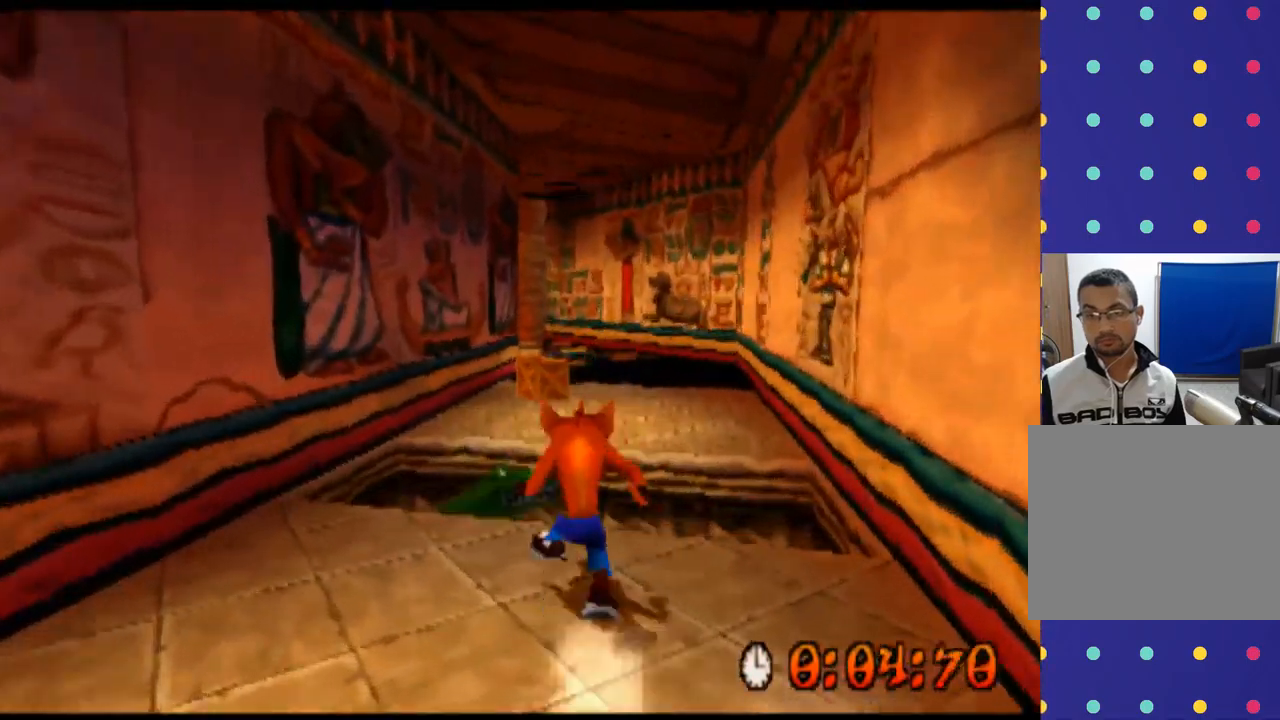
{"buttons": ["CROSS", "SQUARE", "R2"], "left_stick": "up", "events": [[33, "CROSS", "down"], [300, "SQUARE", "down"]]}